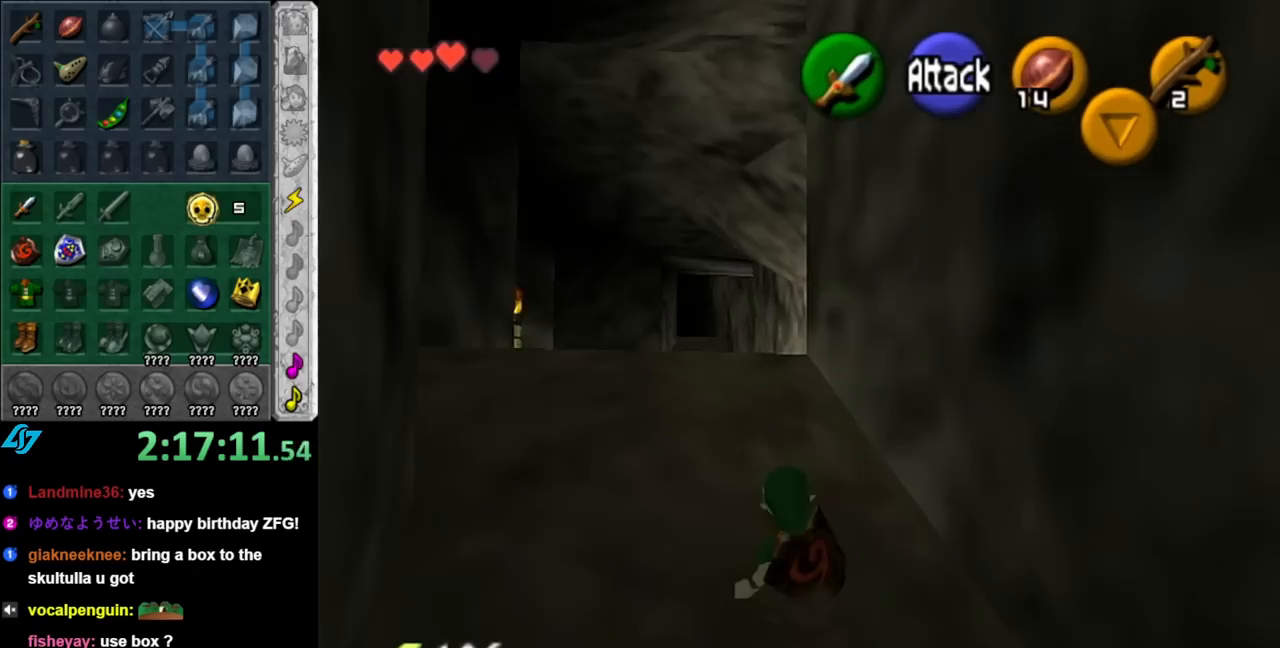
Gameplay with a controller (Nintendo layout); each line is a JSON object with the inputs held at the frame after it. "events" lists button and stick changes between this image and that frame as [ms after this image, input, new state], when the widget could be followed in between. Not read: L2 L3 R2 R3.
{"buttons": [], "left_stick": "up", "right_stick": "center", "events": [[217, "A", "down"], [367, "A", "up"]]}
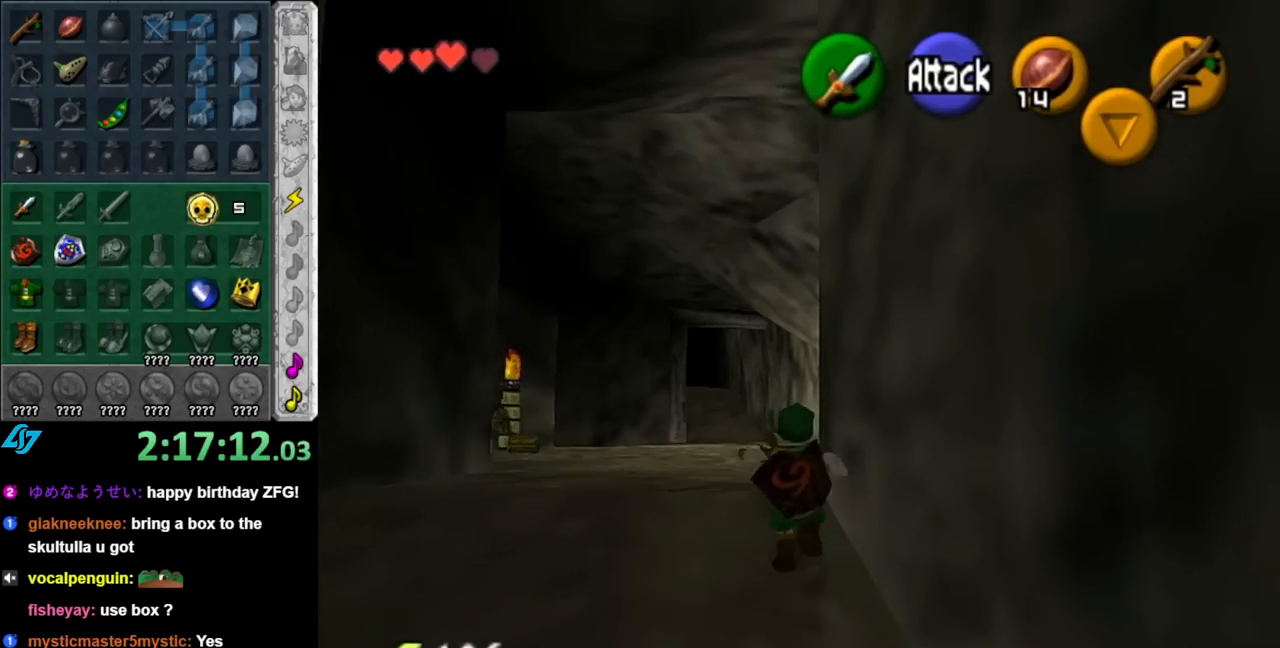
{"buttons": [], "left_stick": "up", "right_stick": "center", "events": []}
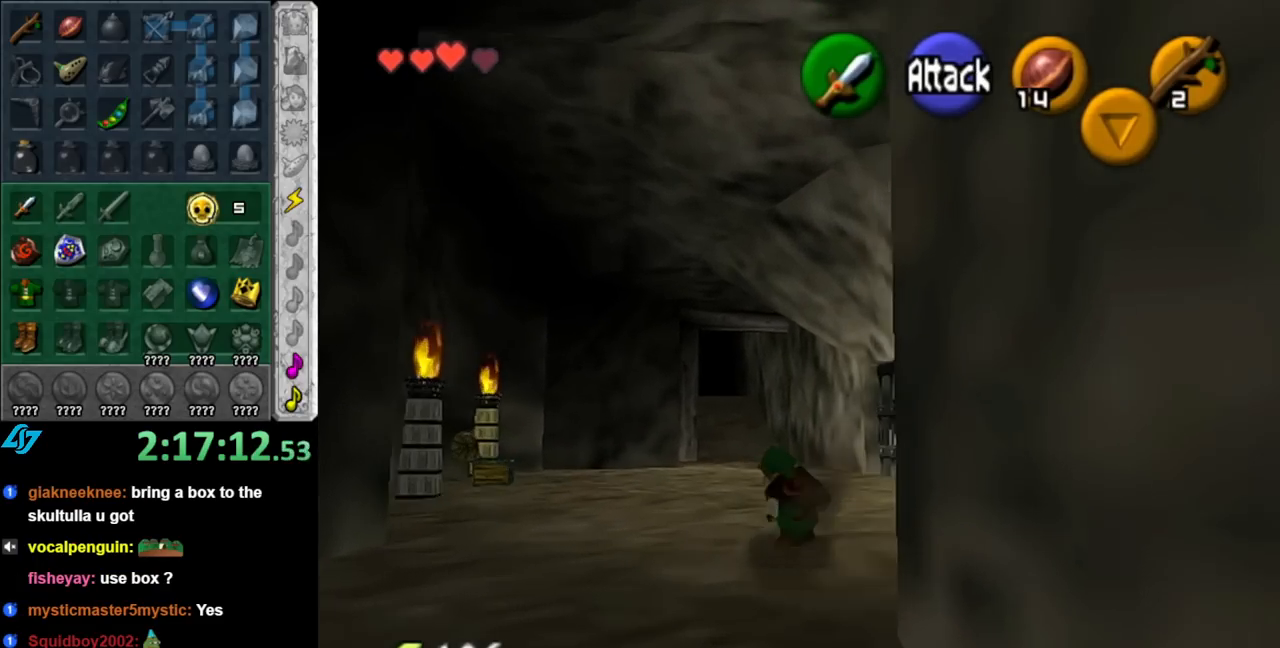
{"buttons": [], "left_stick": "right", "right_stick": "center", "events": [[250, "left_stick", "up-right"], [467, "left_stick", "right"]]}
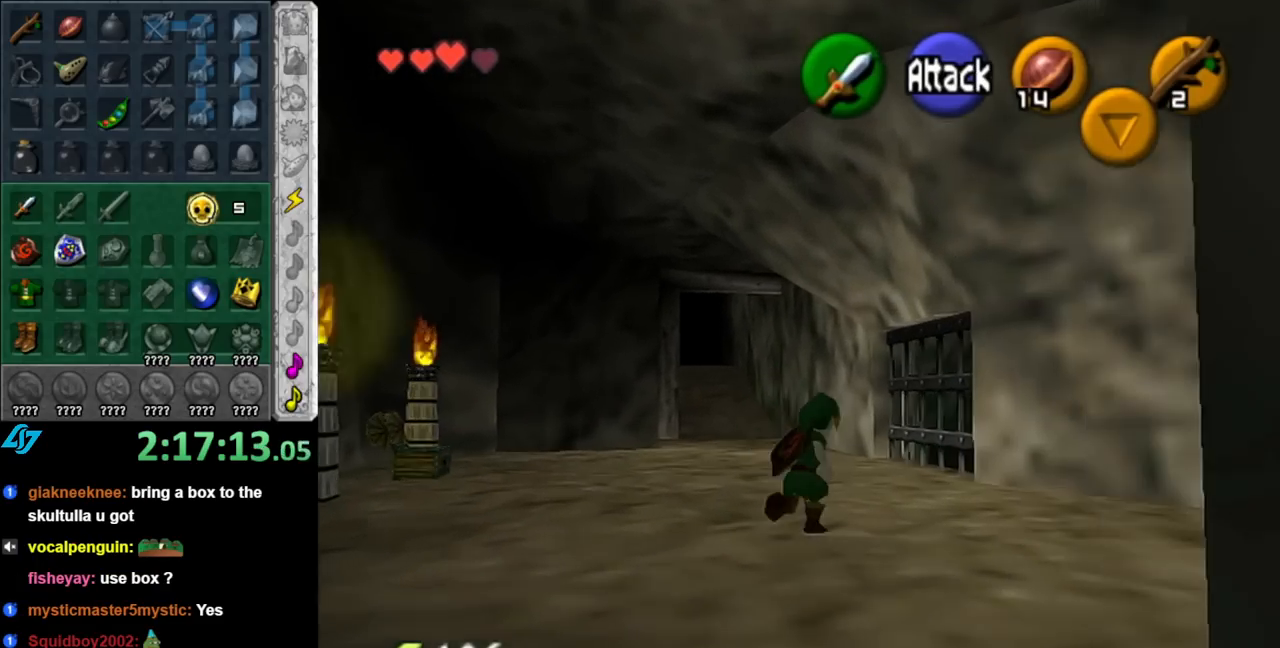
{"buttons": [], "left_stick": "center", "right_stick": "center", "events": [[33, "L1", "down"], [67, "left_stick", "center"], [250, "L1", "up"]]}
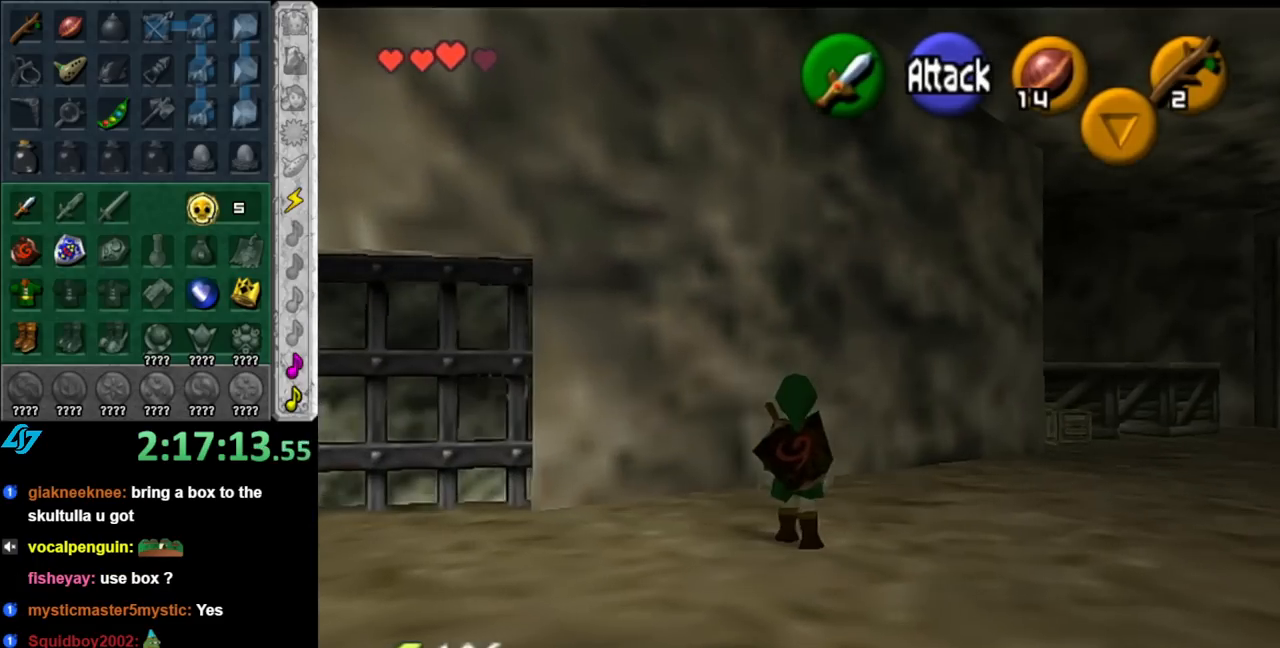
{"buttons": [], "left_stick": "right", "right_stick": "center", "events": [[33, "left_stick", "down-right"], [333, "left_stick", "right"]]}
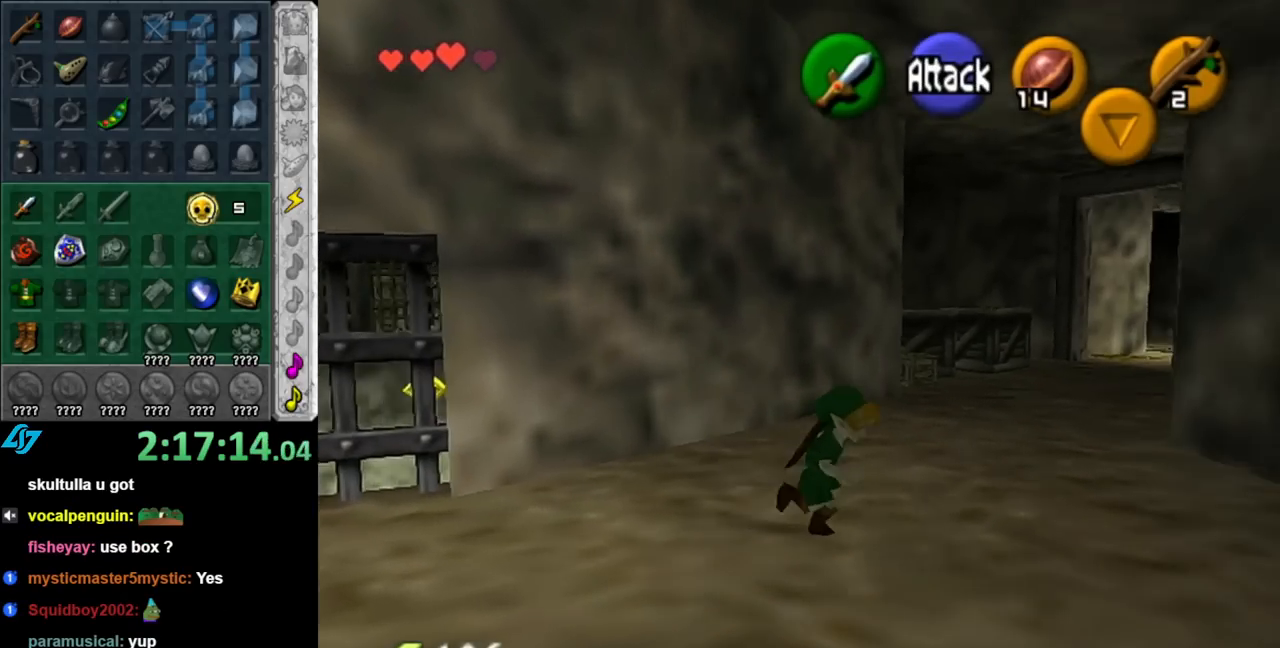
{"buttons": [], "left_stick": "up", "right_stick": "center", "events": [[183, "left_stick", "center"], [433, "left_stick", "up"]]}
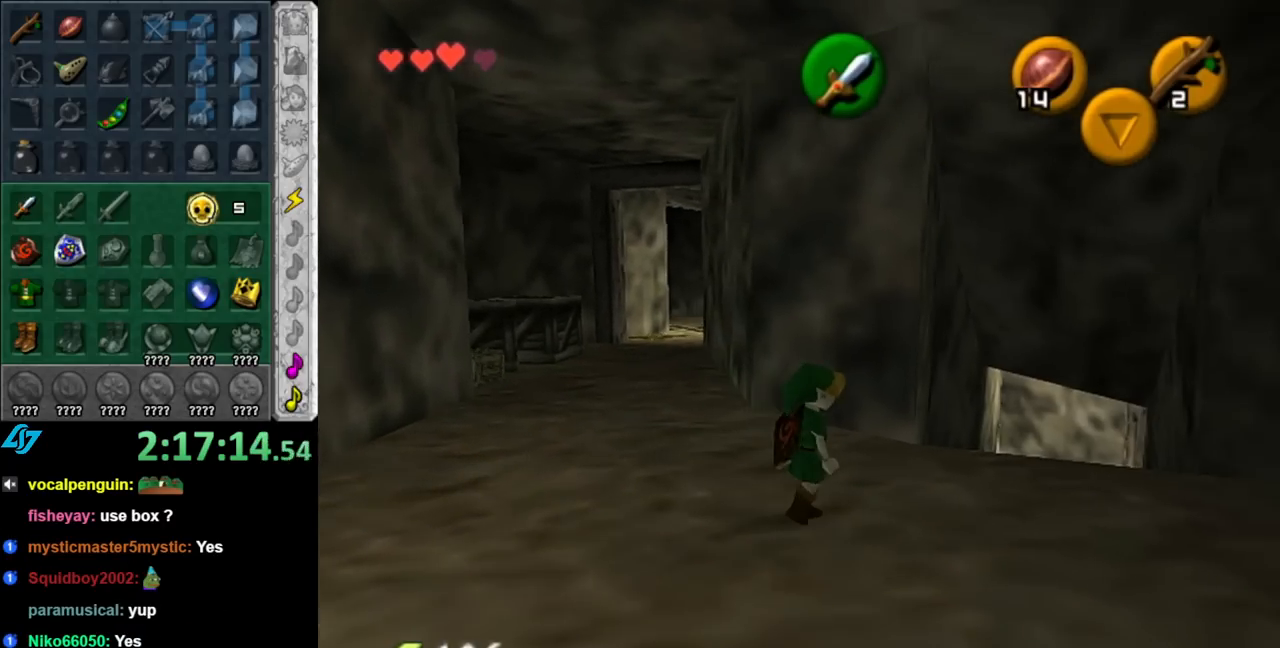
{"buttons": [], "left_stick": "up", "right_stick": "center", "events": []}
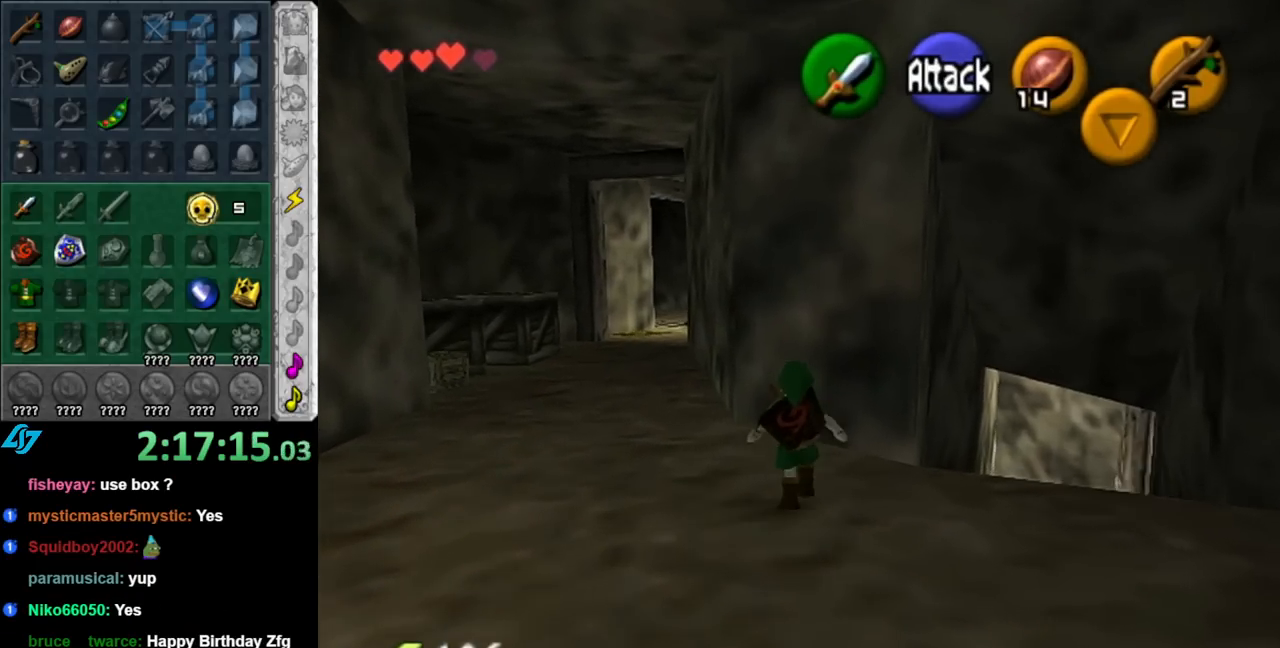
{"buttons": [], "left_stick": "up", "right_stick": "center", "events": []}
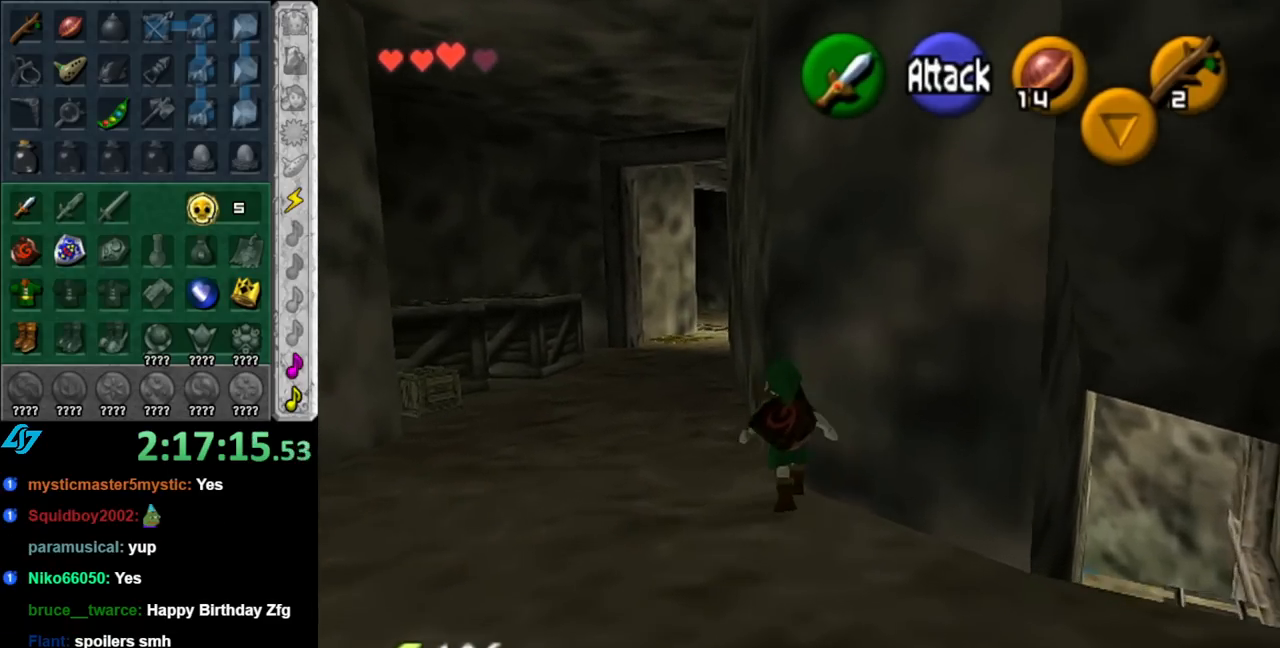
{"buttons": [], "left_stick": "up-left", "right_stick": "center", "events": [[217, "left_stick", "up-left"]]}
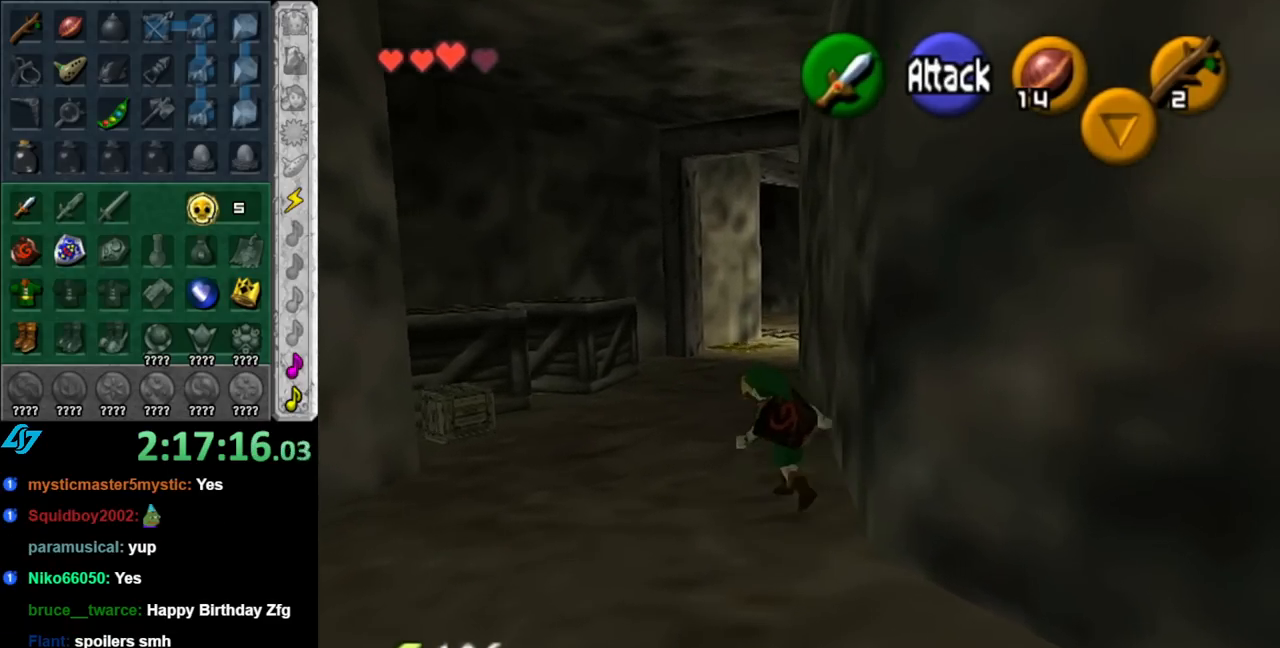
{"buttons": [], "left_stick": "center", "right_stick": "center", "events": [[33, "L1", "down"], [33, "left_stick", "center"], [250, "L1", "up"]]}
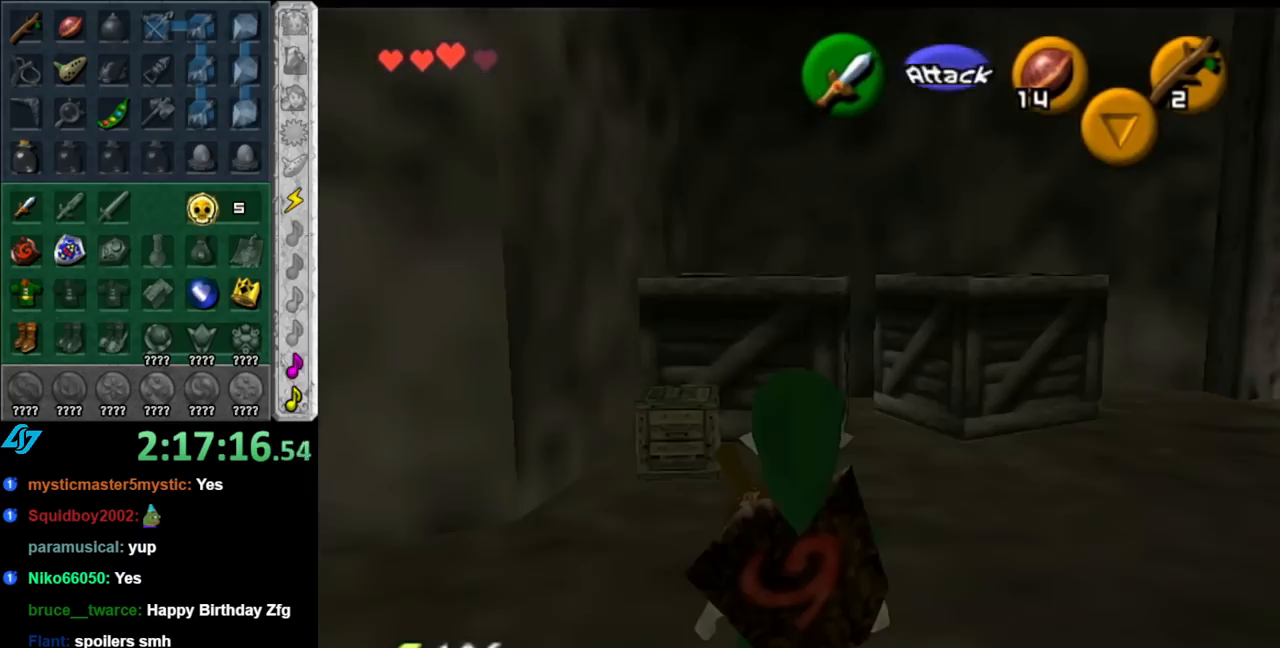
{"buttons": [], "left_stick": "up", "right_stick": "center", "events": [[33, "left_stick", "up"], [217, "left_stick", "up-right"], [433, "left_stick", "up"]]}
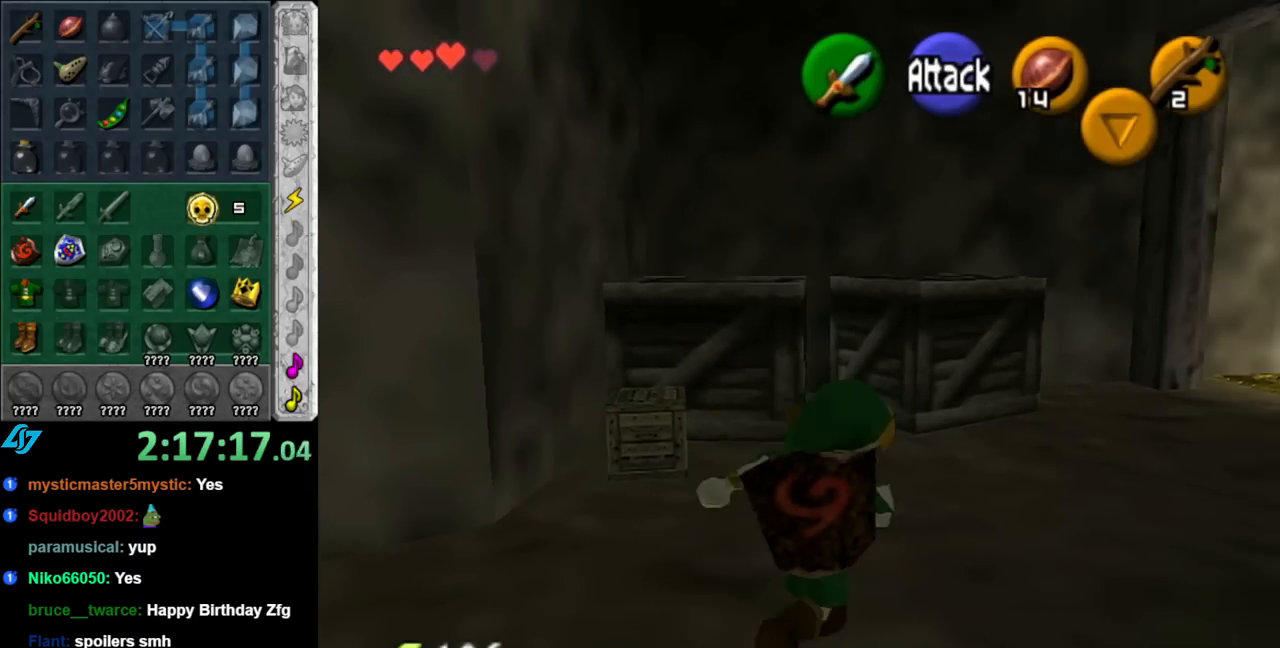
{"buttons": [], "left_stick": "center", "right_stick": "center", "events": [[400, "left_stick", "center"]]}
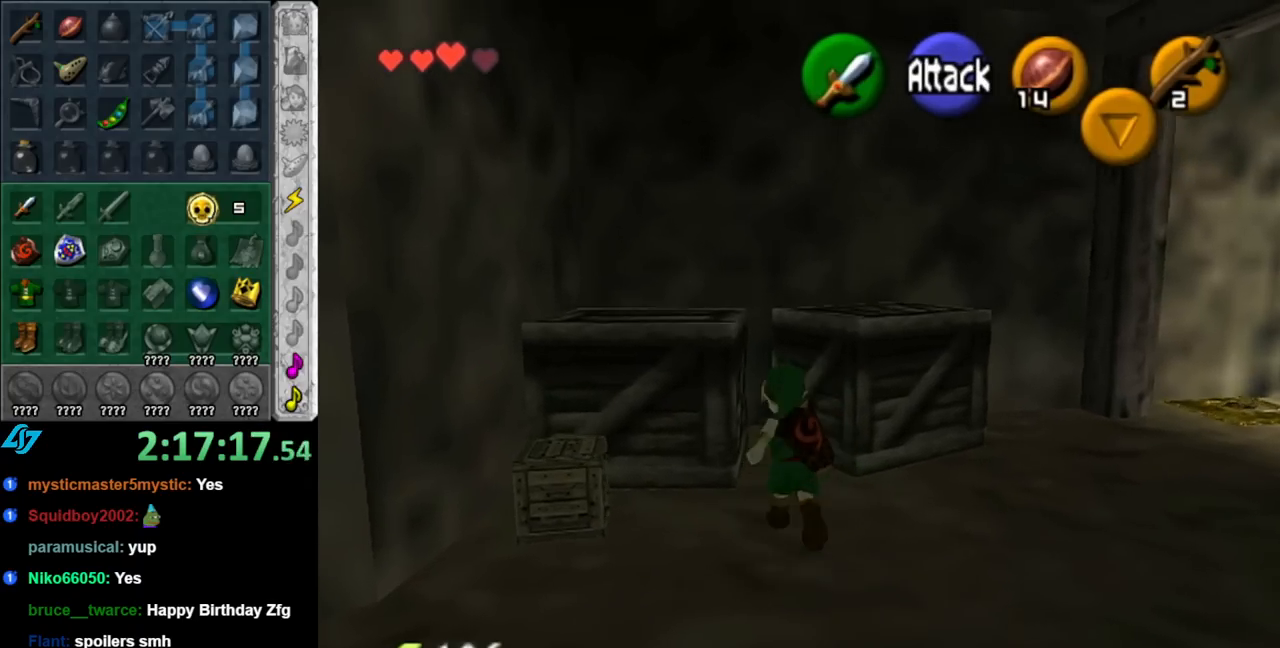
{"buttons": [], "left_stick": "up", "right_stick": "center", "events": [[183, "left_stick", "up-right"], [500, "left_stick", "up"]]}
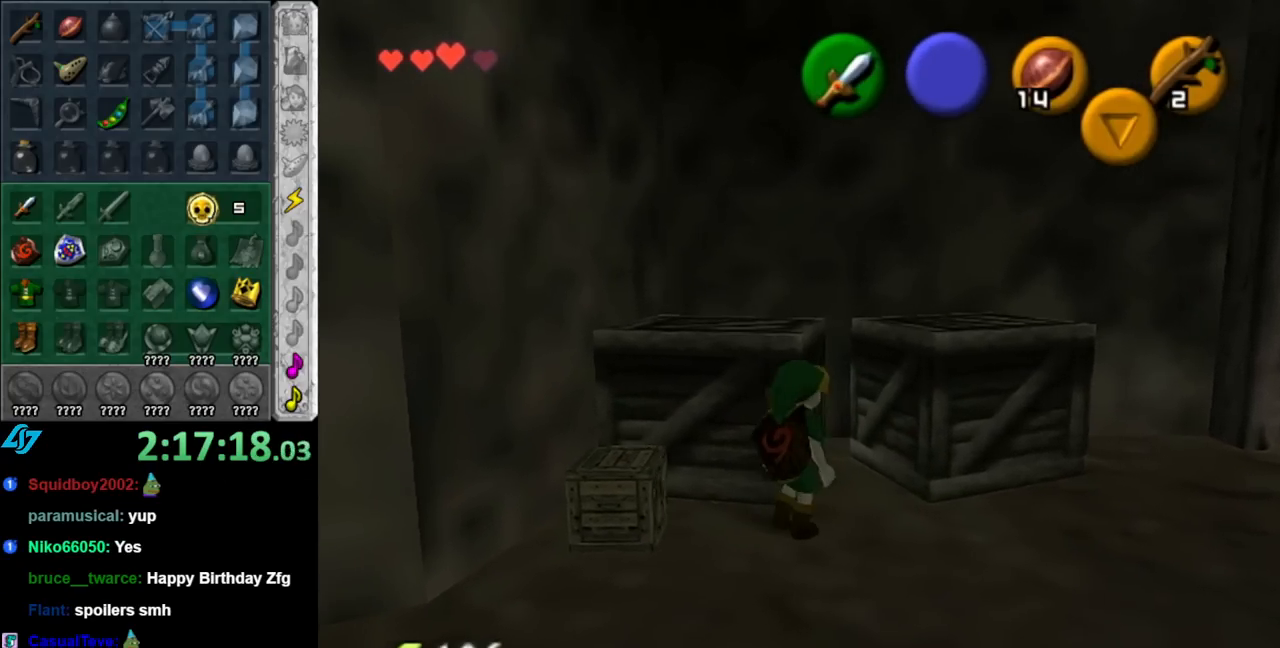
{"buttons": [], "left_stick": "center", "right_stick": "center", "events": [[117, "left_stick", "up-left"], [250, "A", "down"], [433, "A", "up"], [467, "left_stick", "center"]]}
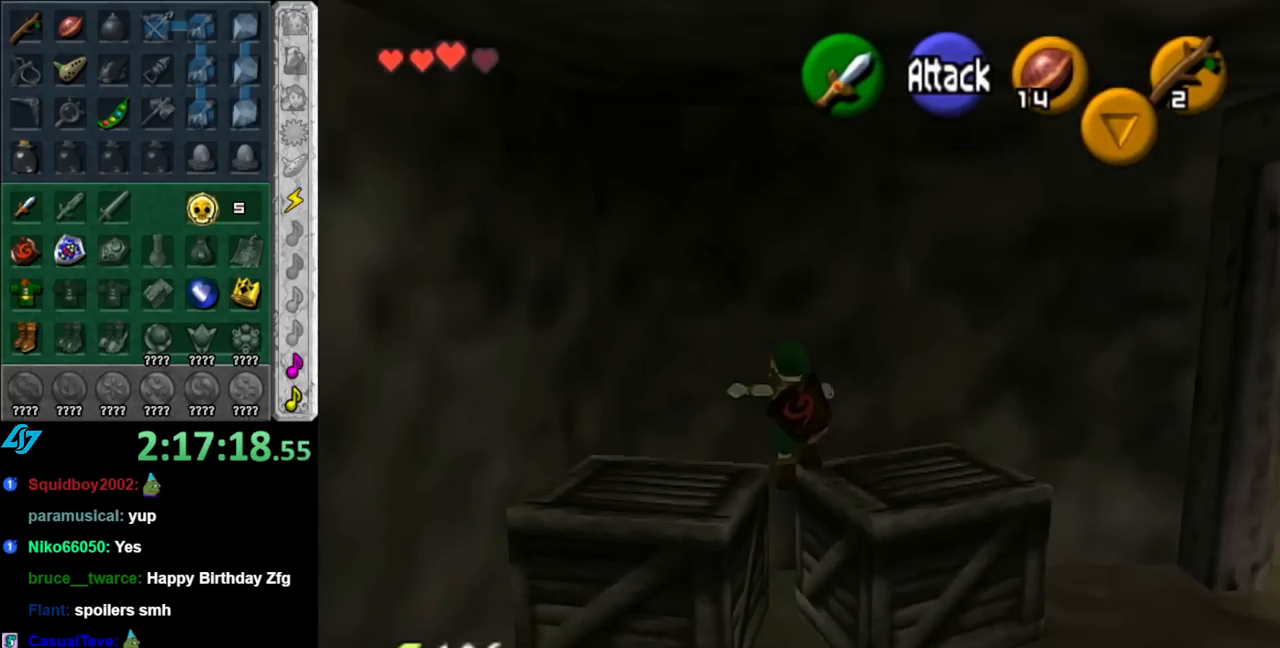
{"buttons": [], "left_stick": "down-right", "right_stick": "center", "events": [[433, "left_stick", "down-right"]]}
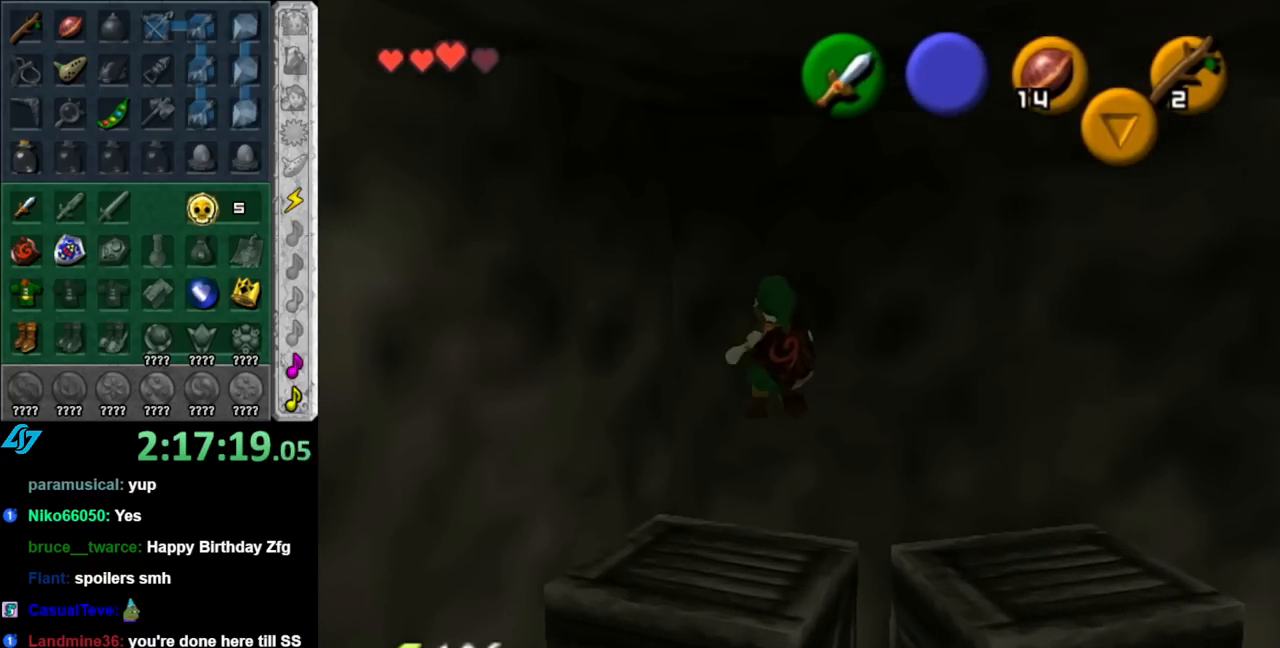
{"buttons": [], "left_stick": "down-right", "right_stick": "center", "events": []}
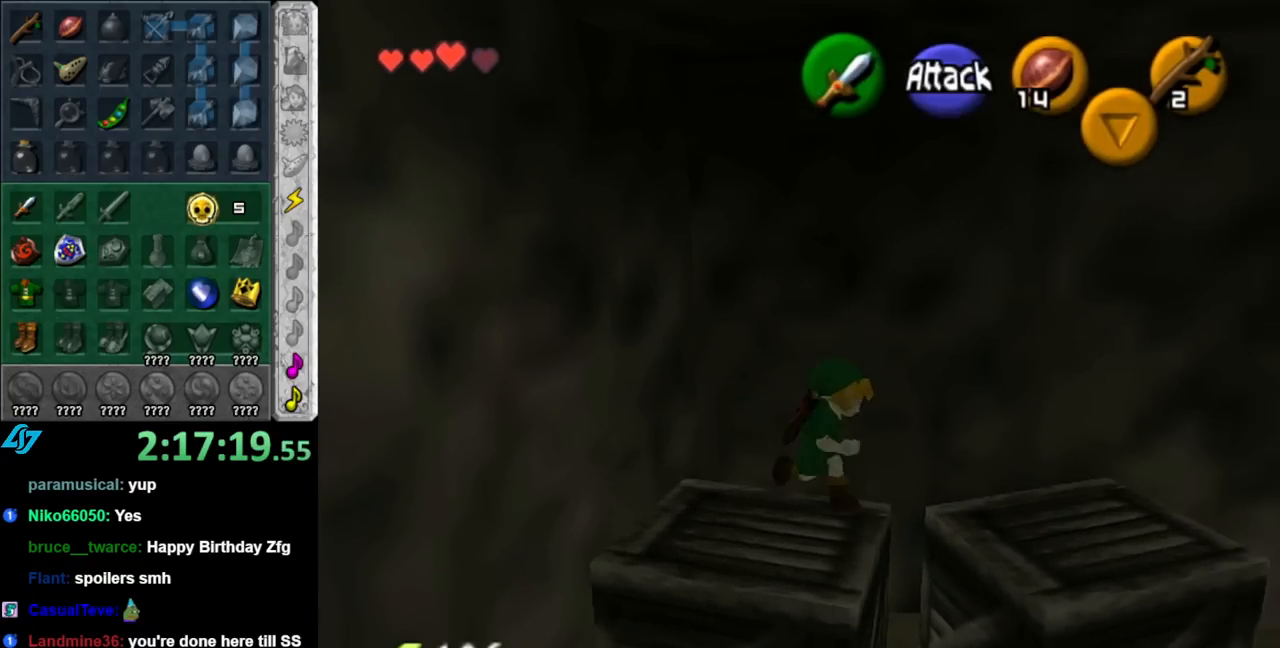
{"buttons": [], "left_stick": "center", "right_stick": "center", "events": [[367, "left_stick", "center"]]}
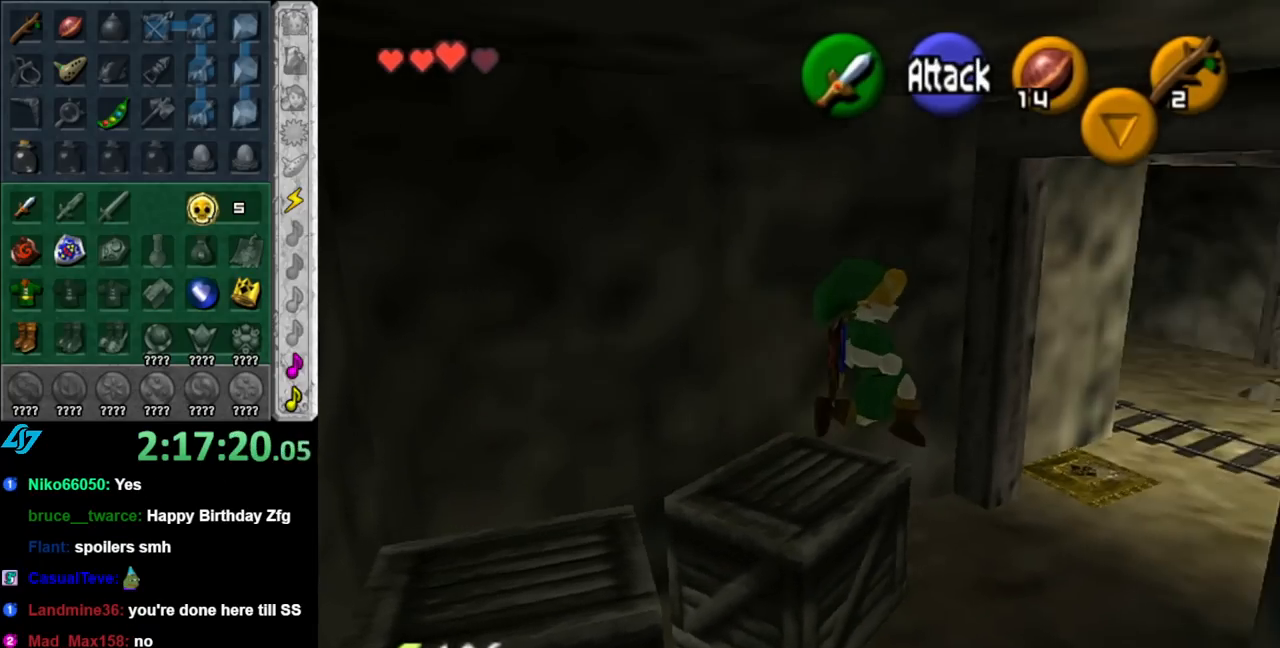
{"buttons": [], "left_stick": "down", "right_stick": "center", "events": [[400, "left_stick", "down"]]}
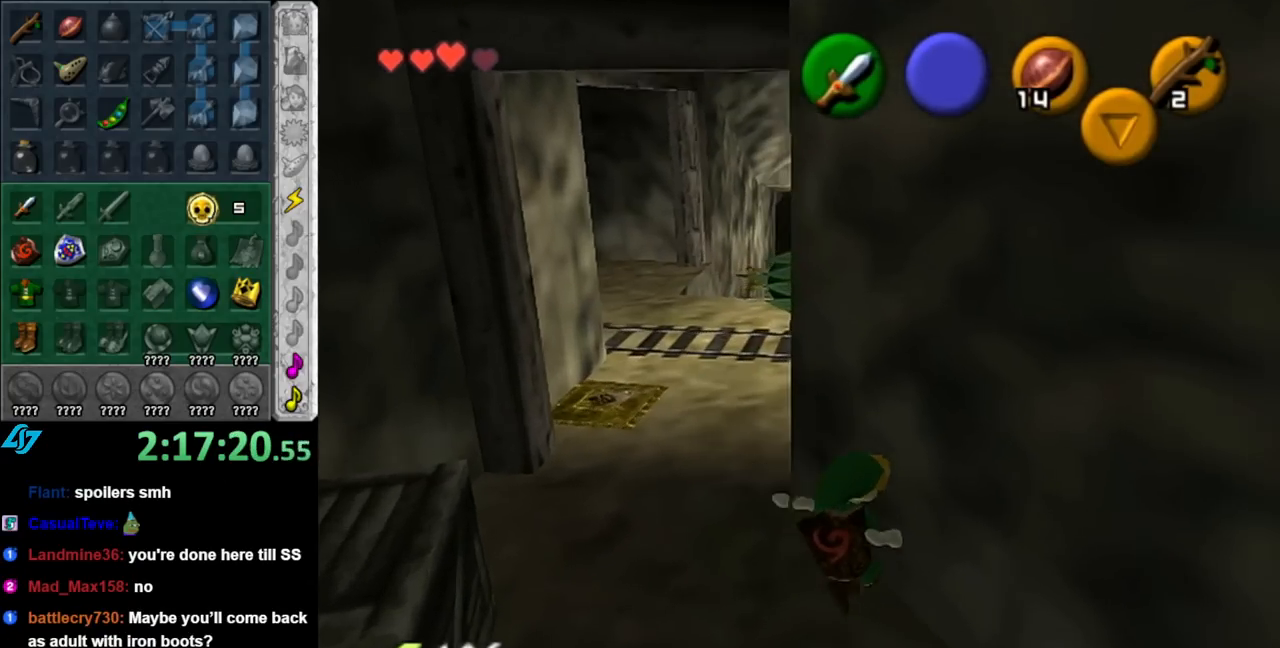
{"buttons": ["L1"], "left_stick": "up-right", "right_stick": "center", "events": [[317, "A", "down"], [367, "L1", "down"], [433, "A", "up"], [433, "left_stick", "up-right"]]}
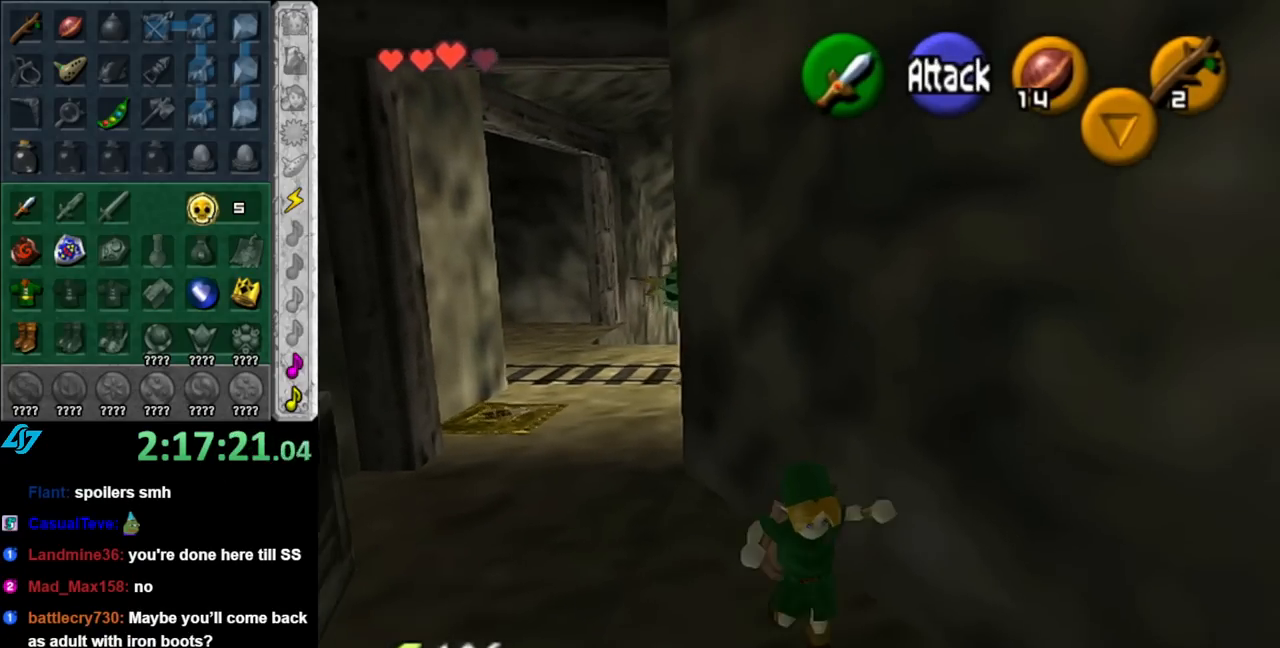
{"buttons": [], "left_stick": "up", "right_stick": "center", "events": [[67, "left_stick", "up"], [150, "L1", "up"]]}
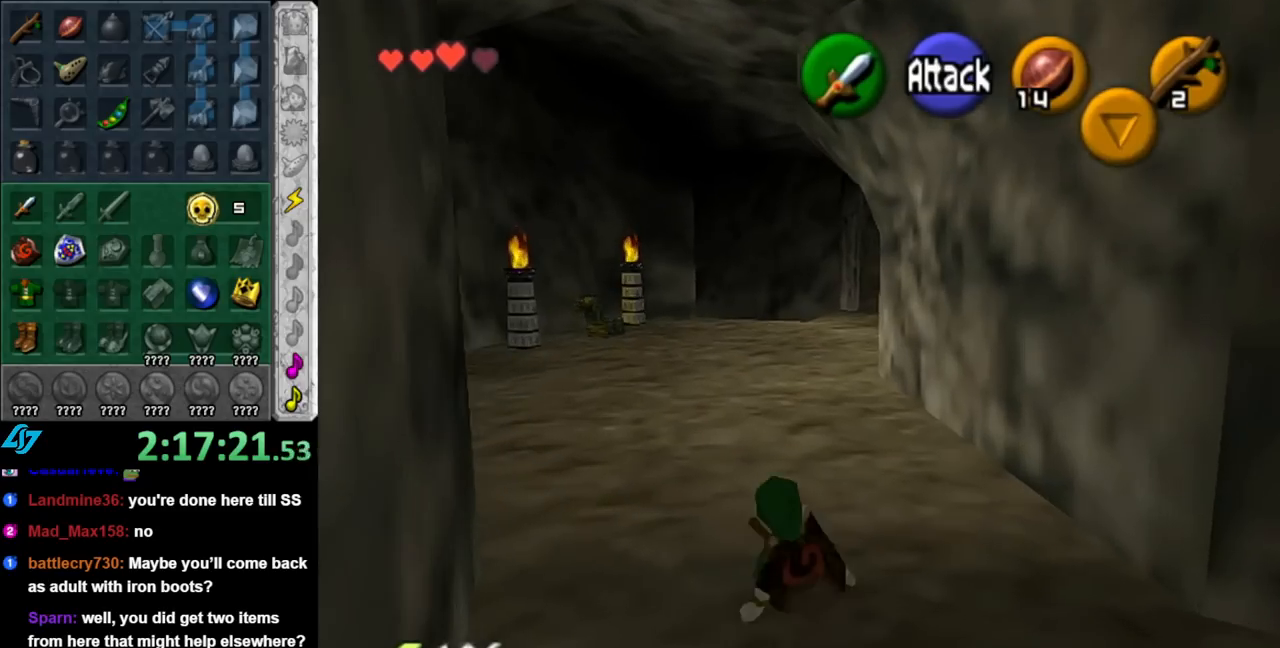
{"buttons": [], "left_stick": "up", "right_stick": "center", "events": [[250, "A", "down"], [367, "A", "up"]]}
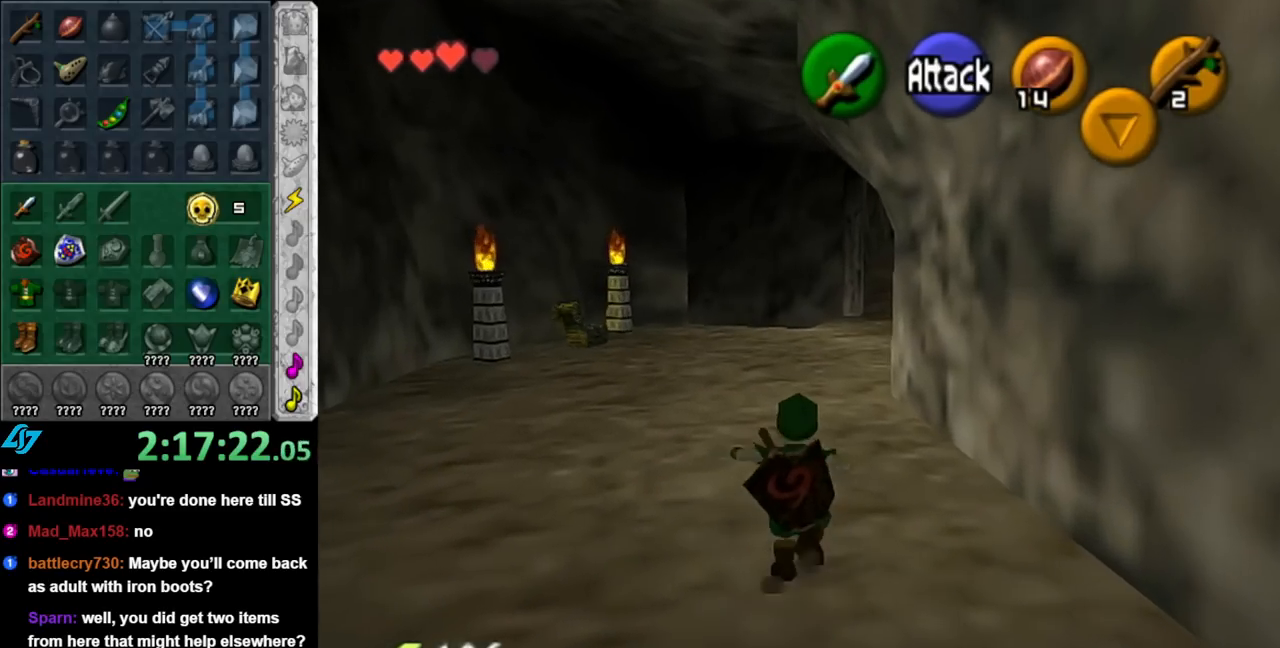
{"buttons": [], "left_stick": "up", "right_stick": "center", "events": []}
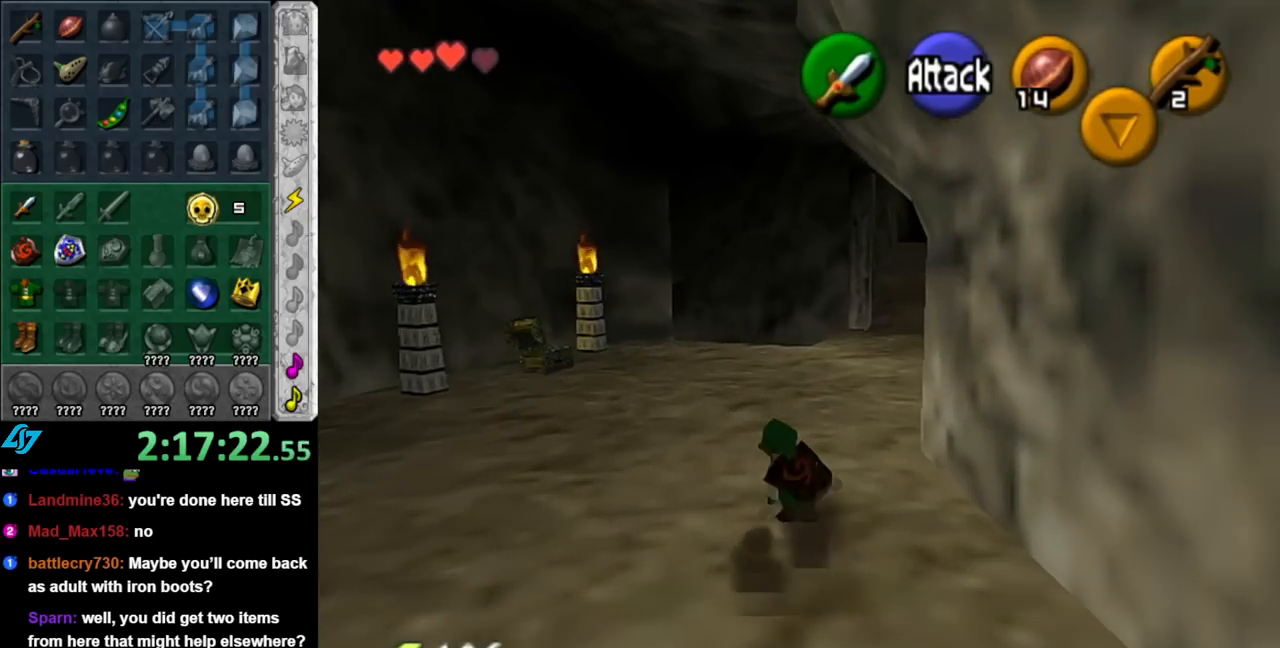
{"buttons": [], "left_stick": "up", "right_stick": "center", "events": [[33, "A", "down"], [183, "A", "up"]]}
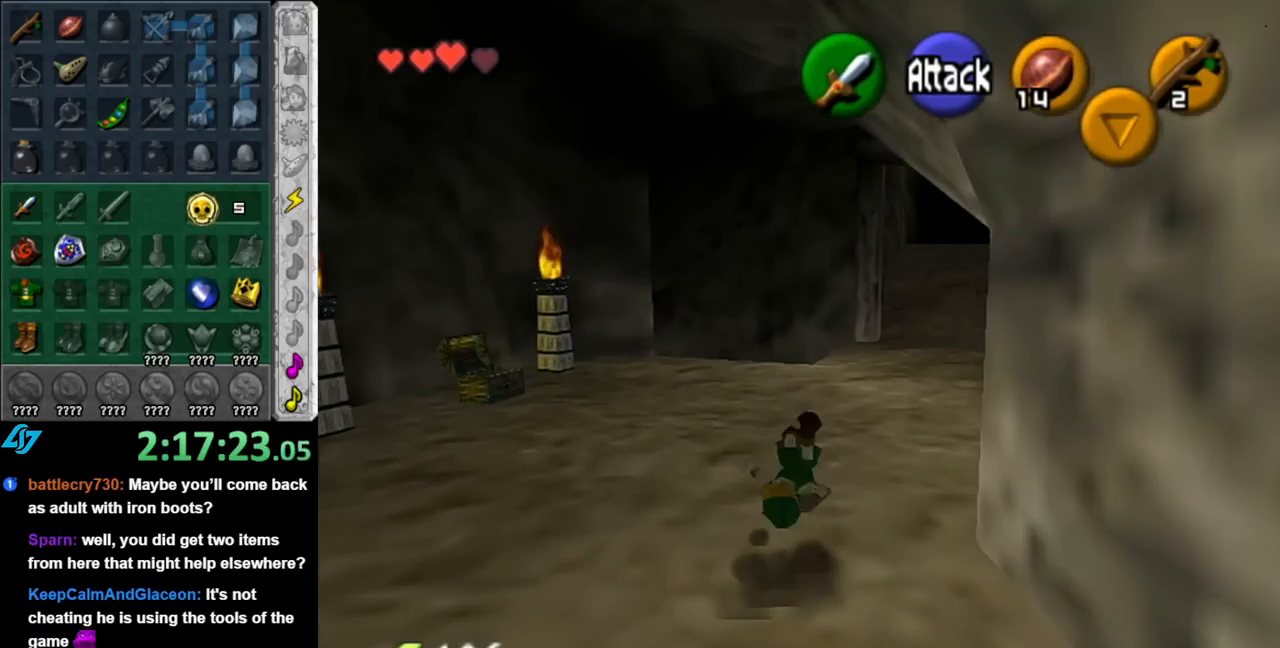
{"buttons": [], "left_stick": "up", "right_stick": "center", "events": [[317, "A", "down"], [500, "A", "up"]]}
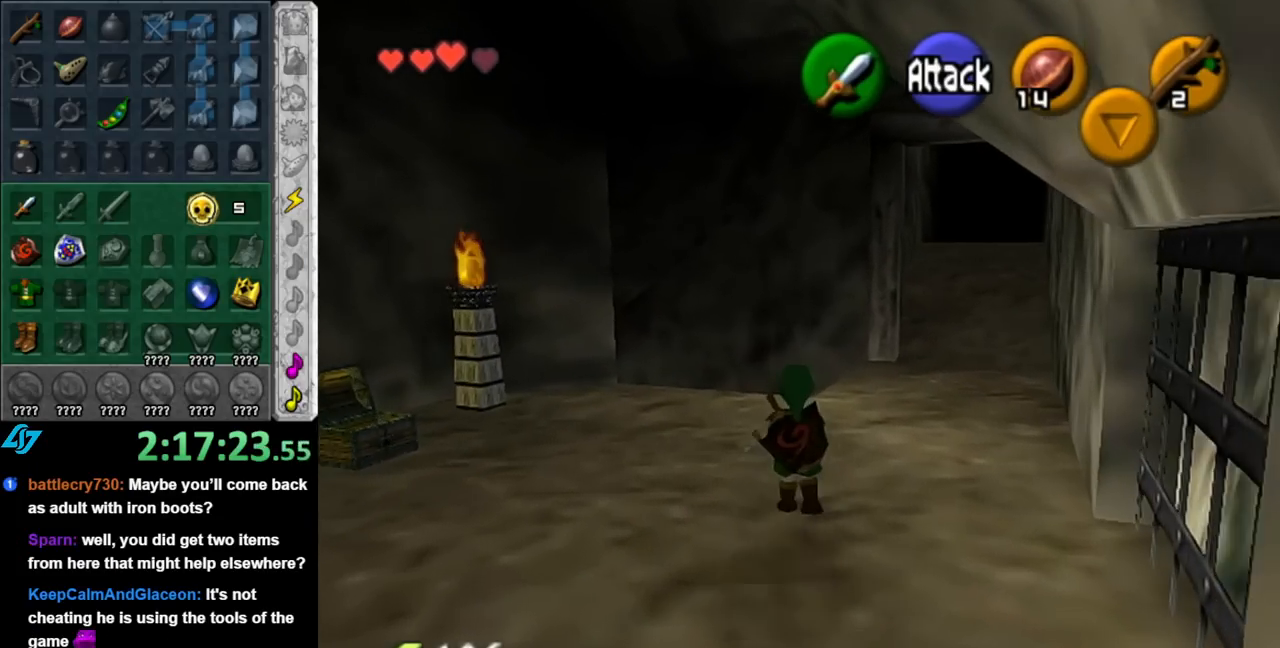
{"buttons": [], "left_stick": "up-right", "right_stick": "center", "events": [[400, "left_stick", "up-right"]]}
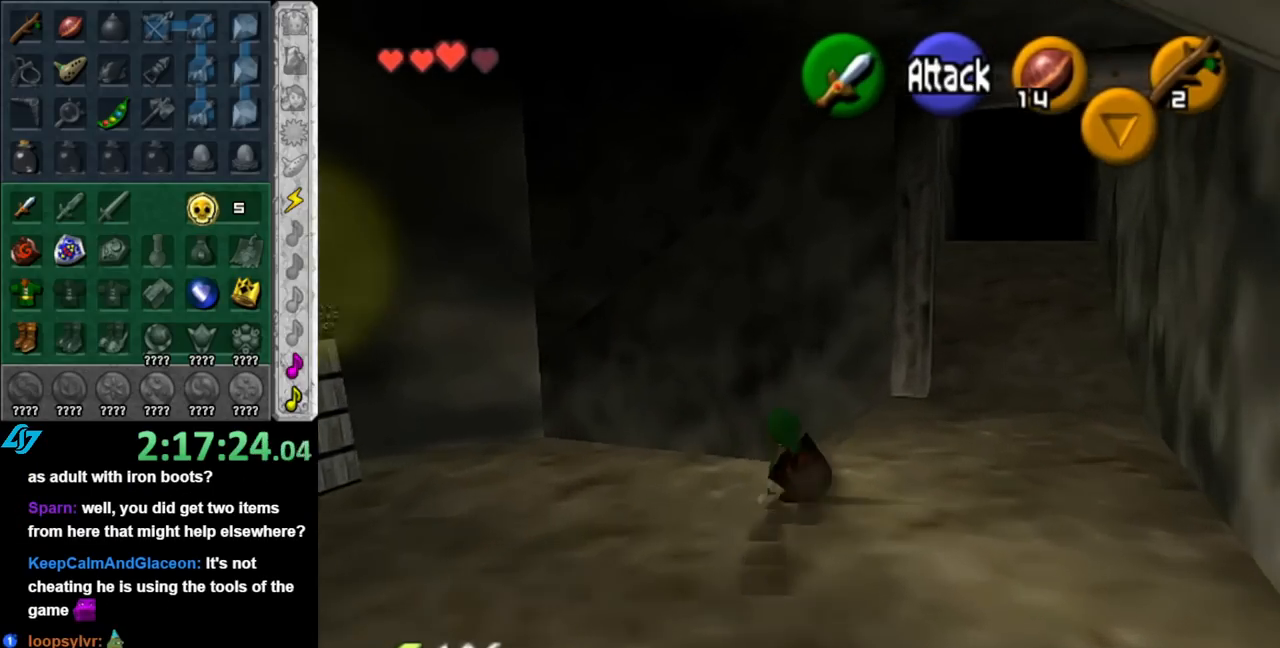
{"buttons": ["A"], "left_stick": "up-right", "right_stick": "center", "events": [[150, "A", "down"], [317, "A", "up"], [367, "A", "down"]]}
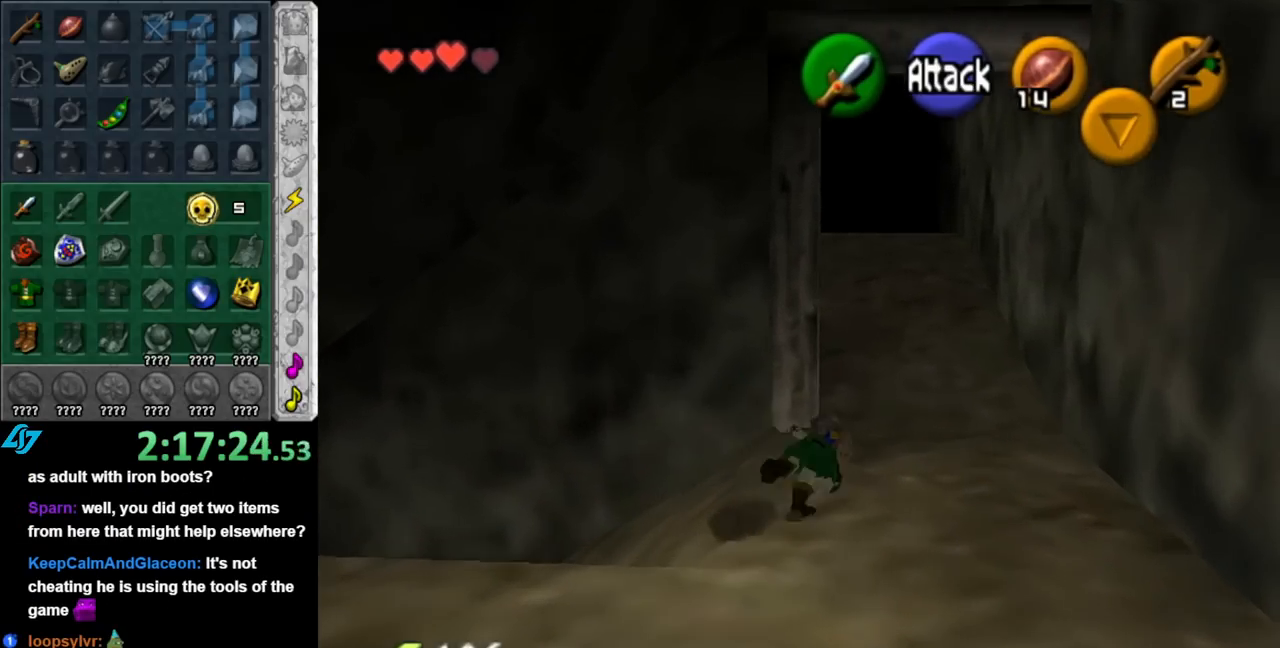
{"buttons": ["A"], "left_stick": "up", "right_stick": "center", "events": [[33, "A", "up"], [83, "left_stick", "up"], [400, "A", "down"]]}
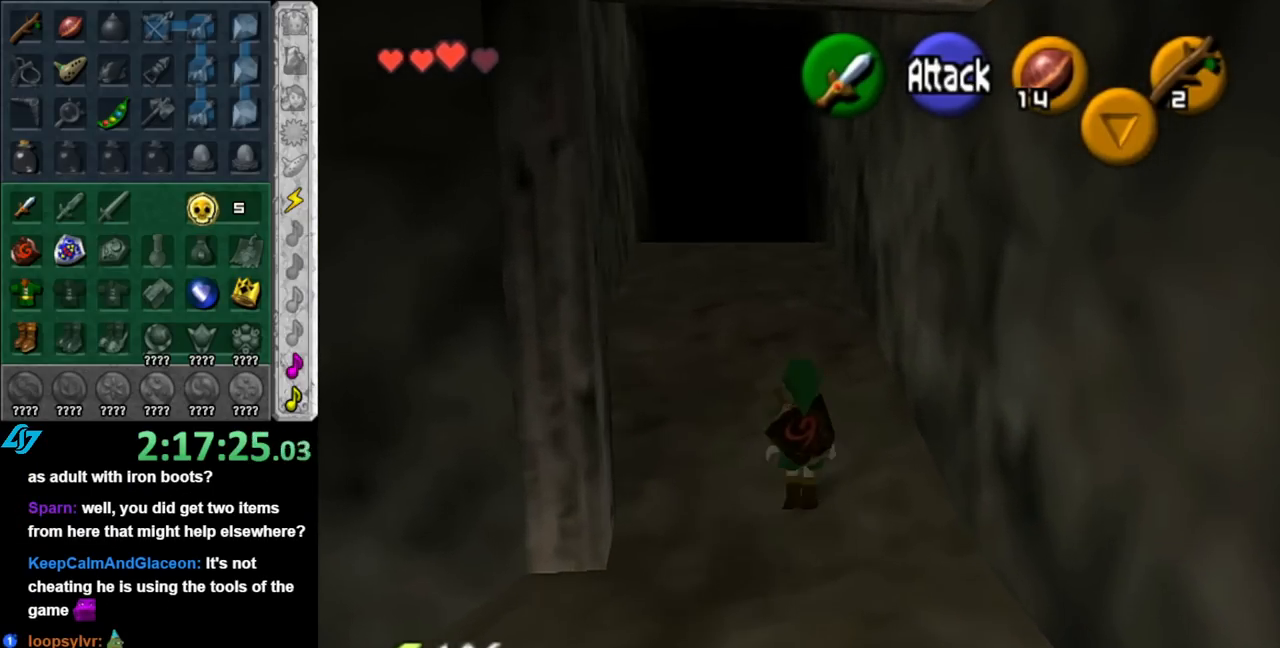
{"buttons": [], "left_stick": "up", "right_stick": "center", "events": [[67, "A", "up"]]}
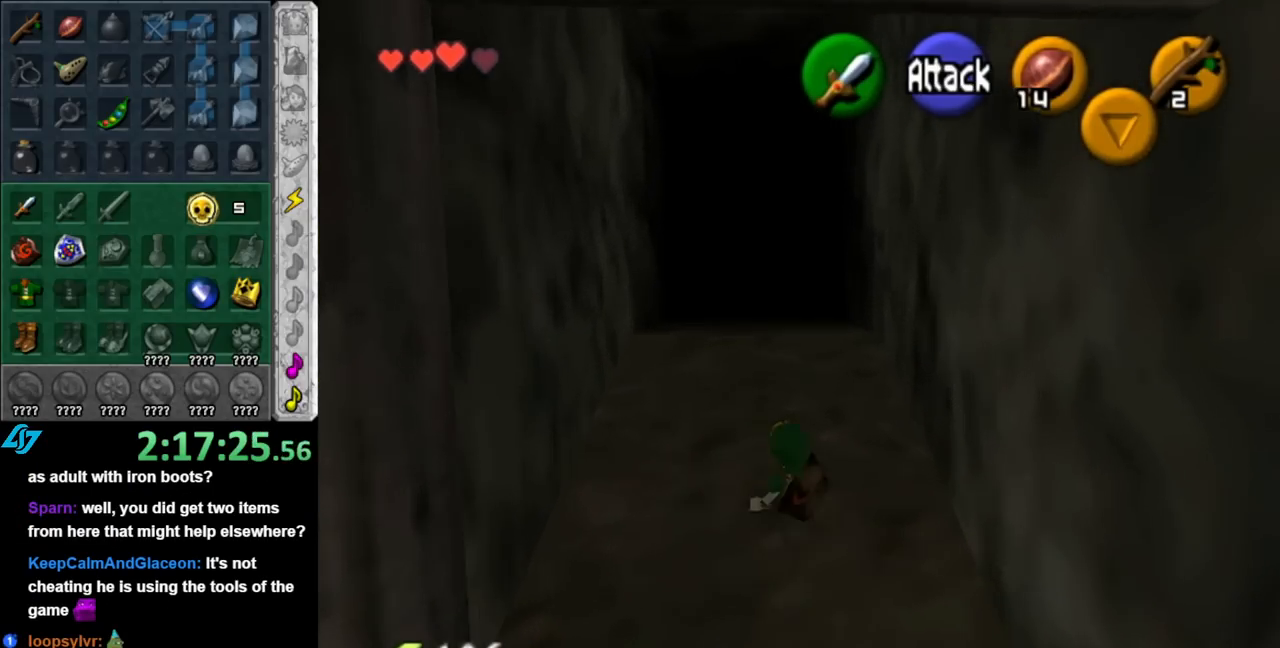
{"buttons": [], "left_stick": "up", "right_stick": "center", "events": [[83, "A", "down"], [283, "A", "up"]]}
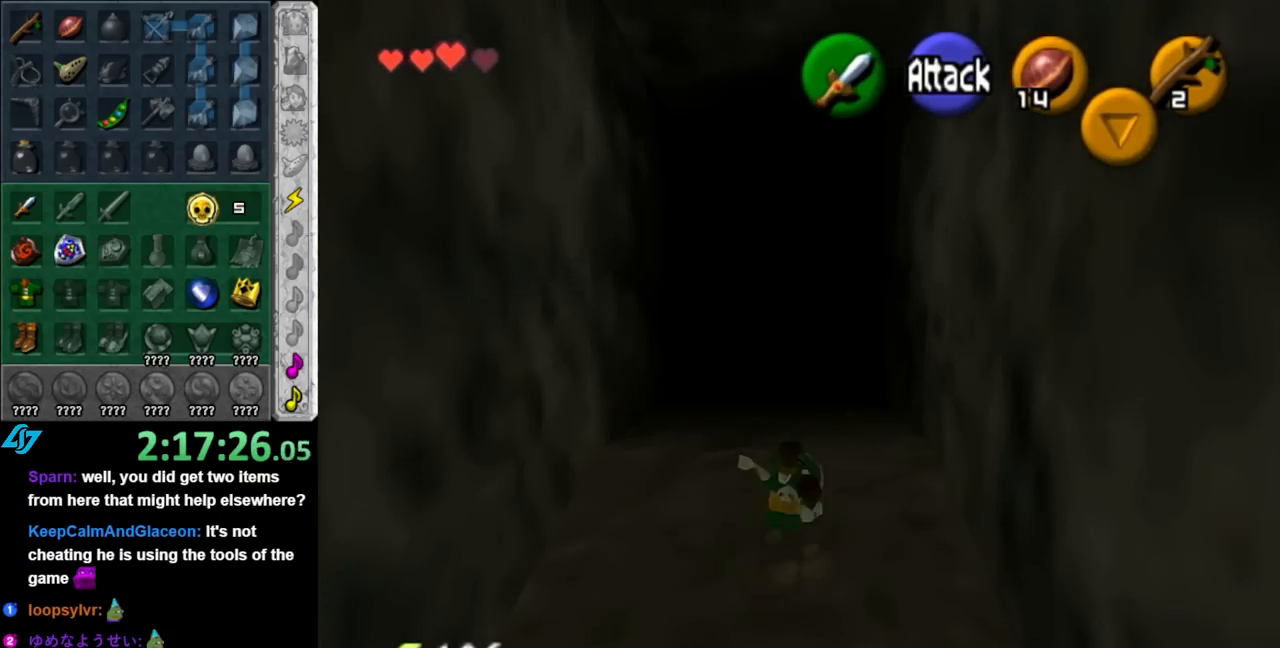
{"buttons": [], "left_stick": "up", "right_stick": "center", "events": []}